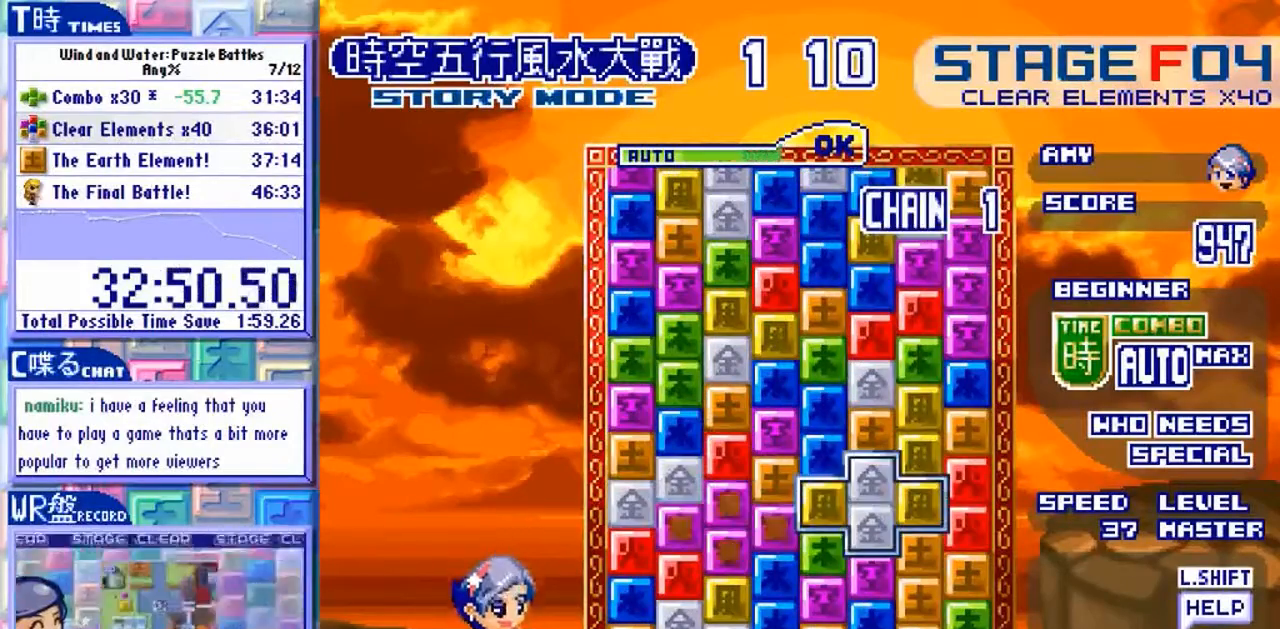
Gameplay with a controller (arcade stick); each line is a JSON object with the inputs held at the frame after it (dt_ms = milliseconds from this image to that frame). "events" lists button and stick changes between this image and that frame as [ms after this image, input, new state], when the widget could be followed in between. Not read: L3 R3 X.
{"dt_ms": 1000, "buttons": [], "left_stick": "center"}
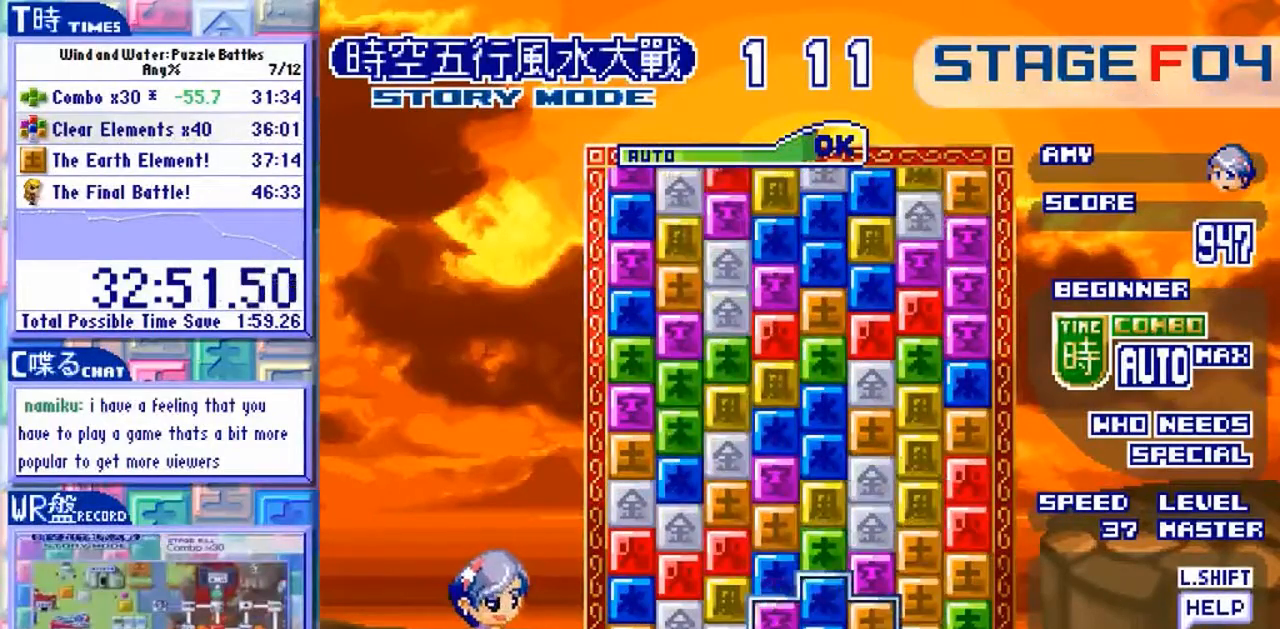
{"dt_ms": 500, "buttons": [], "left_stick": "center", "events": [[167, "left_stick", "up"], [267, "left_stick", "center"]]}
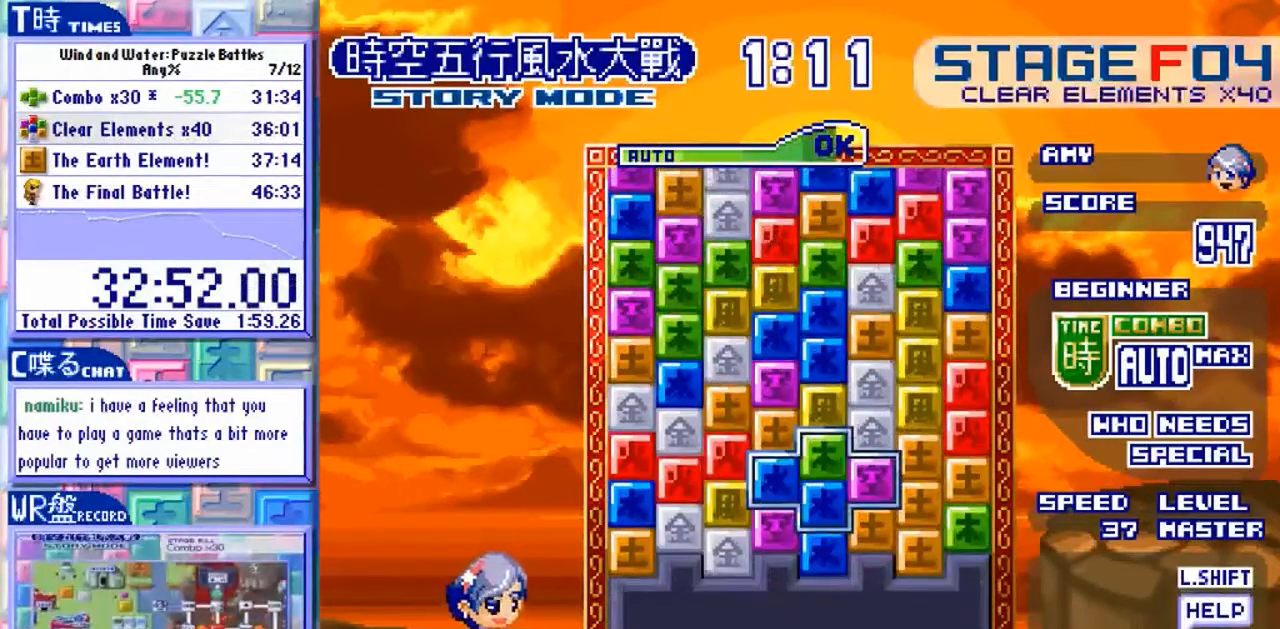
{"dt_ms": 500, "buttons": [], "left_stick": "center", "events": [[133, "left_stick", "down"], [267, "left_stick", "center"], [367, "left_stick", "up"], [500, "left_stick", "center"]]}
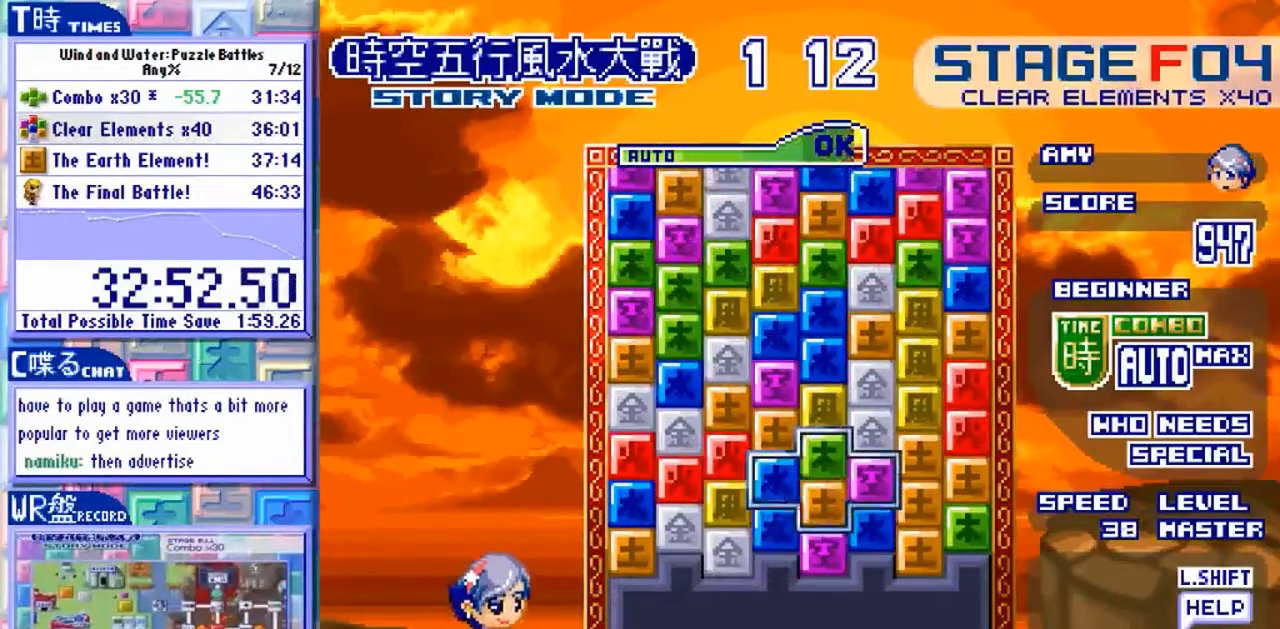
{"dt_ms": 500, "buttons": [], "left_stick": "up"}
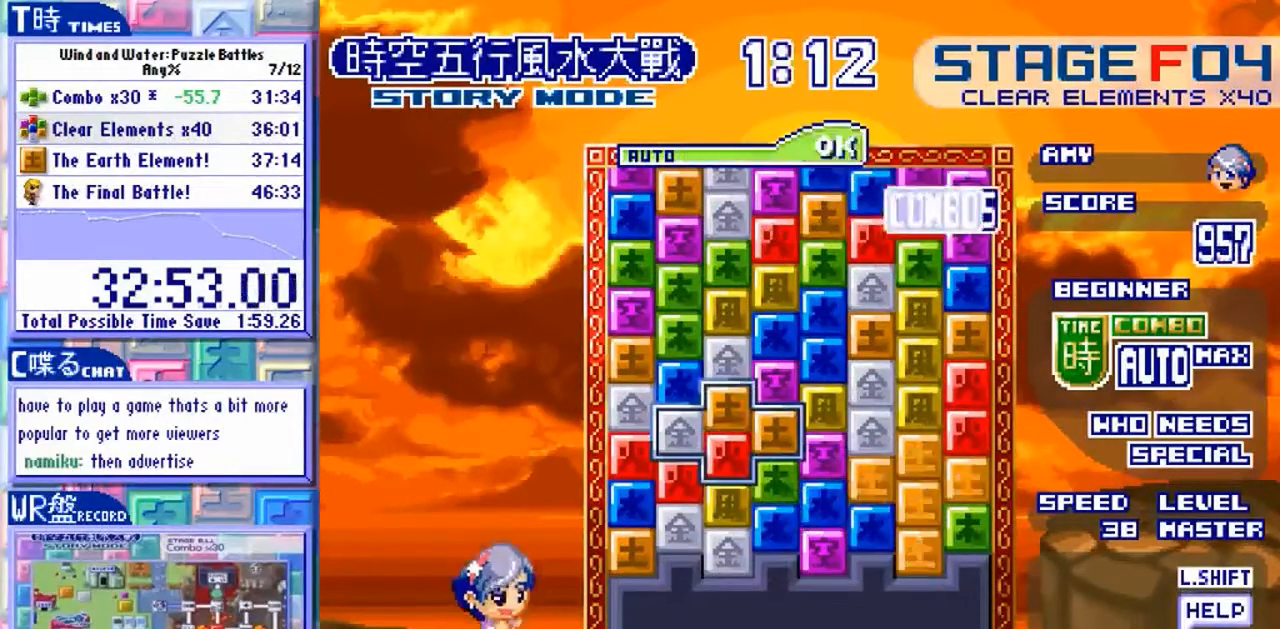
{"dt_ms": 500, "buttons": [], "left_stick": "center"}
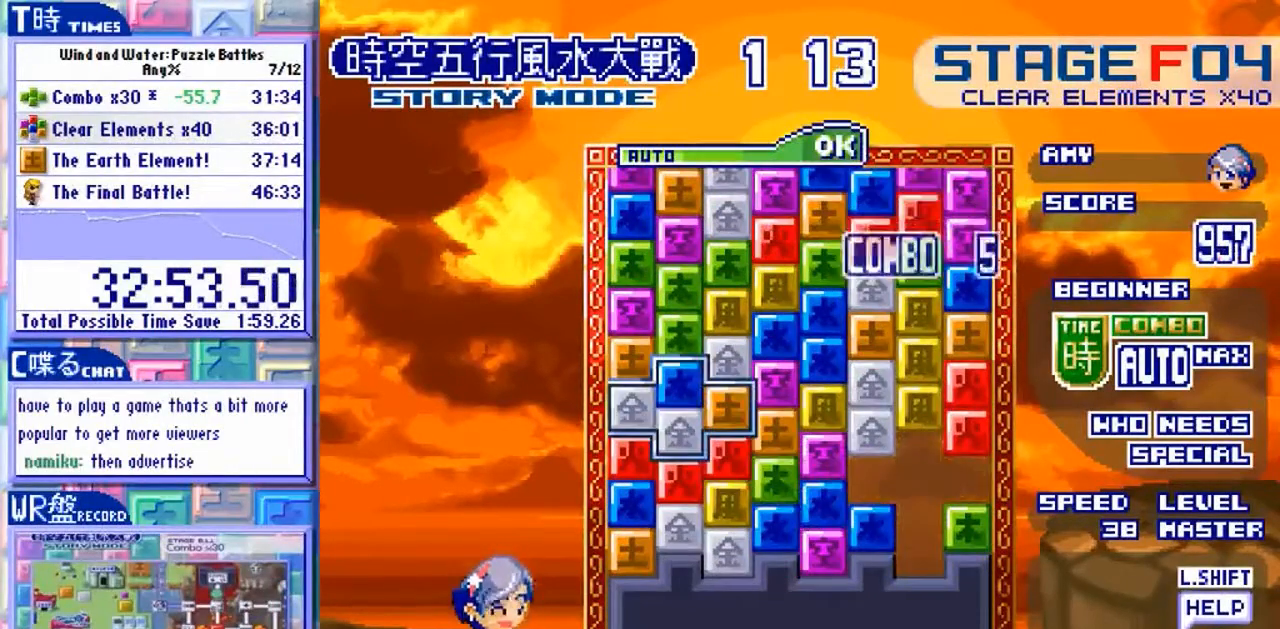
{"dt_ms": 500, "buttons": [], "left_stick": "left", "events": [[267, "left_stick", "left"]]}
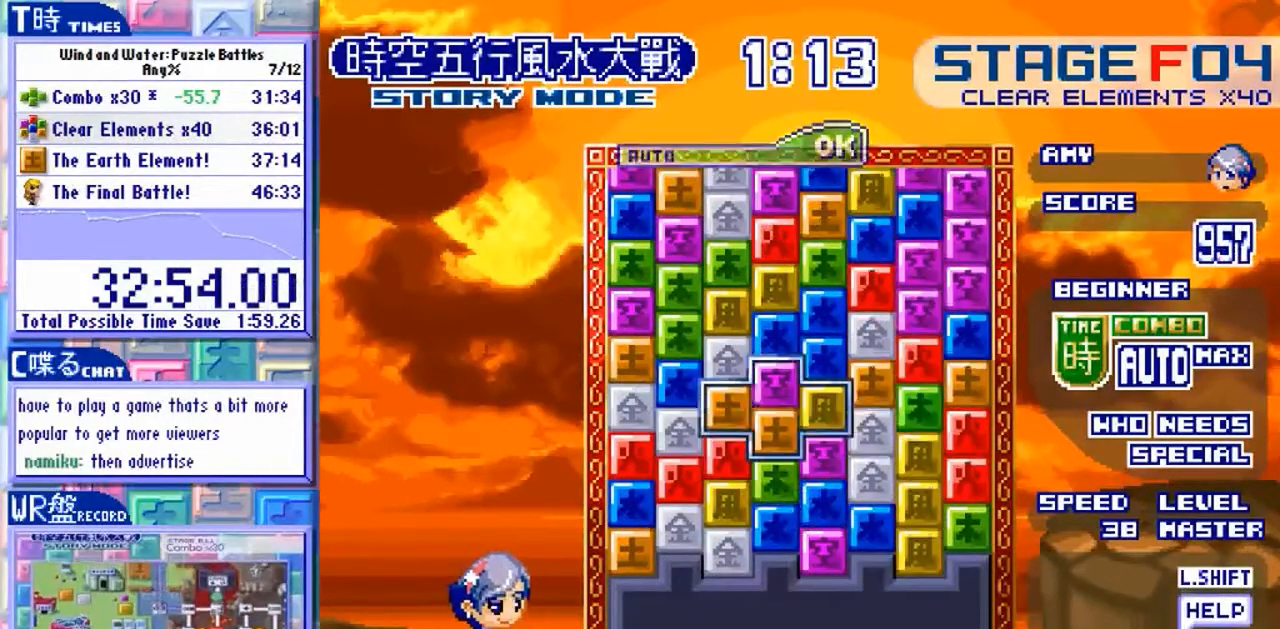
{"dt_ms": 500, "buttons": [], "left_stick": "center", "events": [[267, "left_stick", "center"]]}
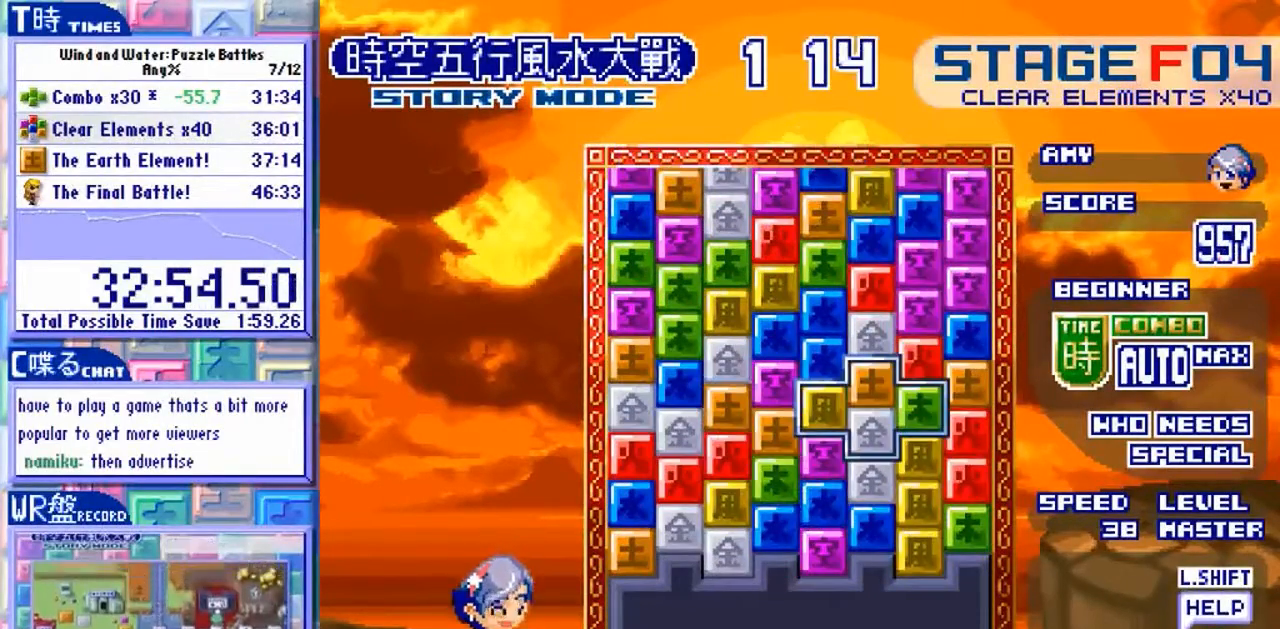
{"dt_ms": 500, "buttons": [], "left_stick": "up", "events": [[367, "left_stick", "up"]]}
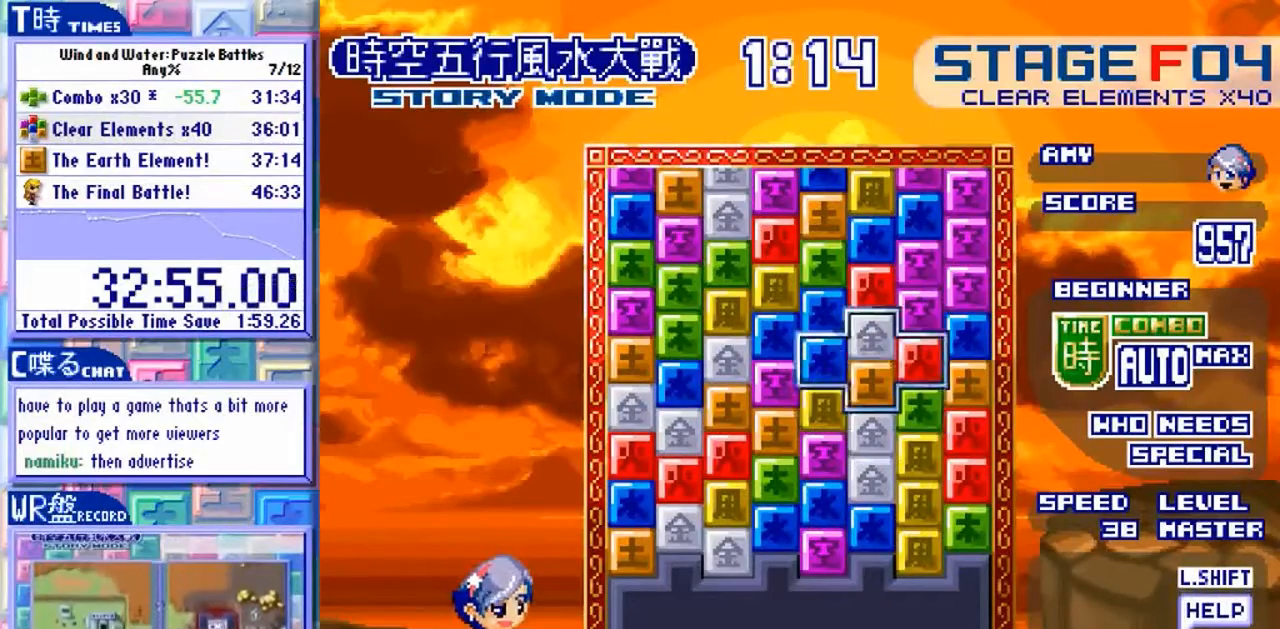
{"dt_ms": 500, "buttons": [], "left_stick": "center", "events": [[100, "left_stick", "center"]]}
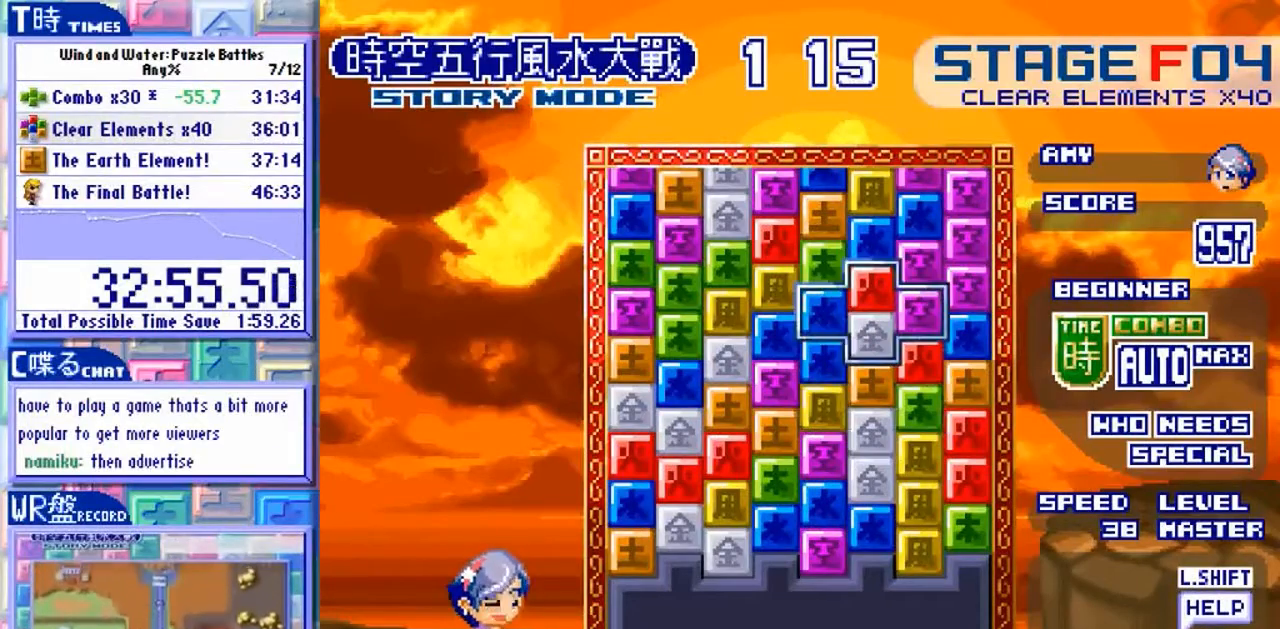
{"dt_ms": 500, "buttons": [], "left_stick": "center"}
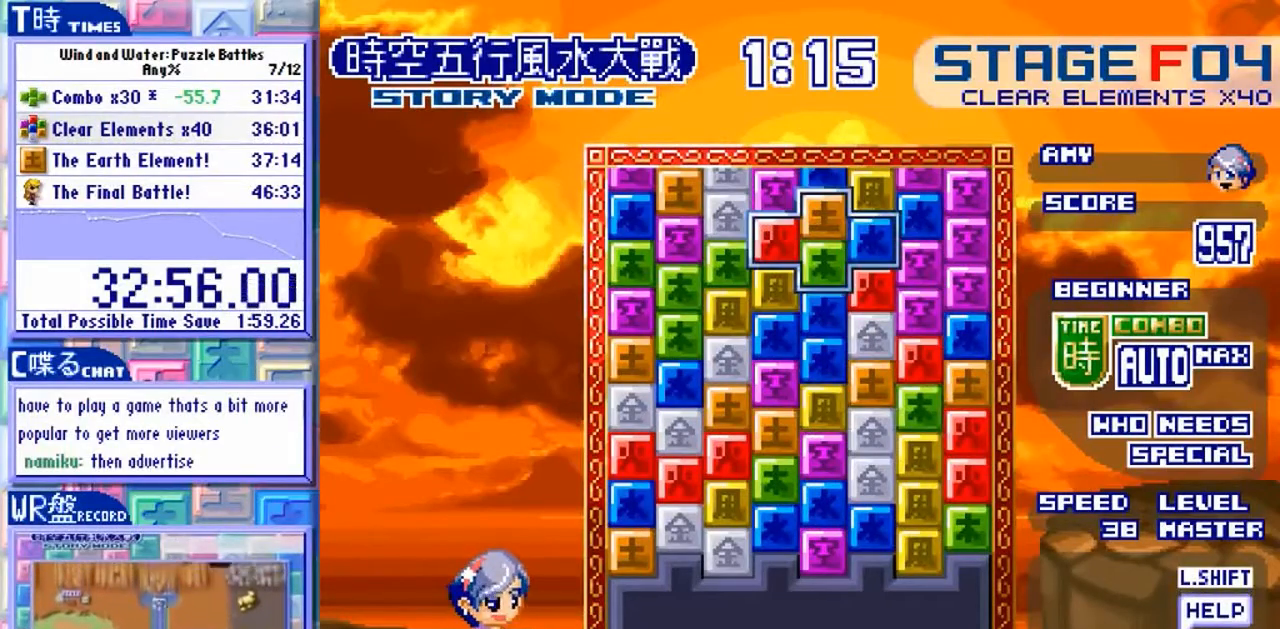
{"dt_ms": 500, "buttons": [], "left_stick": "center"}
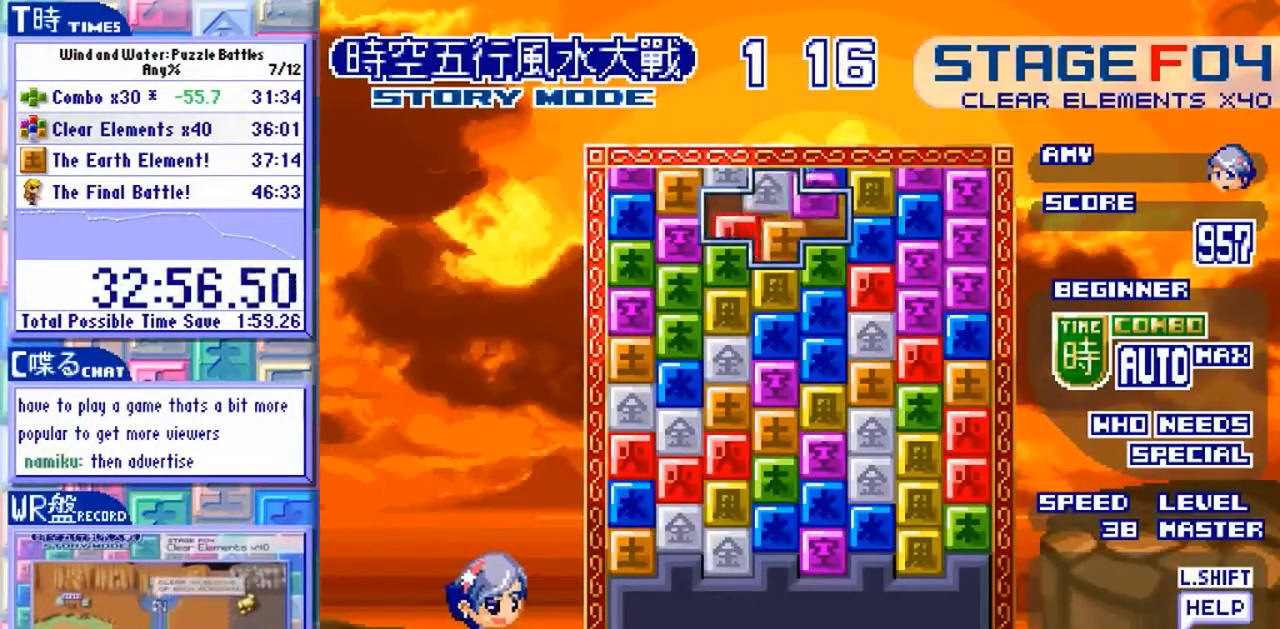
{"dt_ms": 500, "buttons": [], "left_stick": "center"}
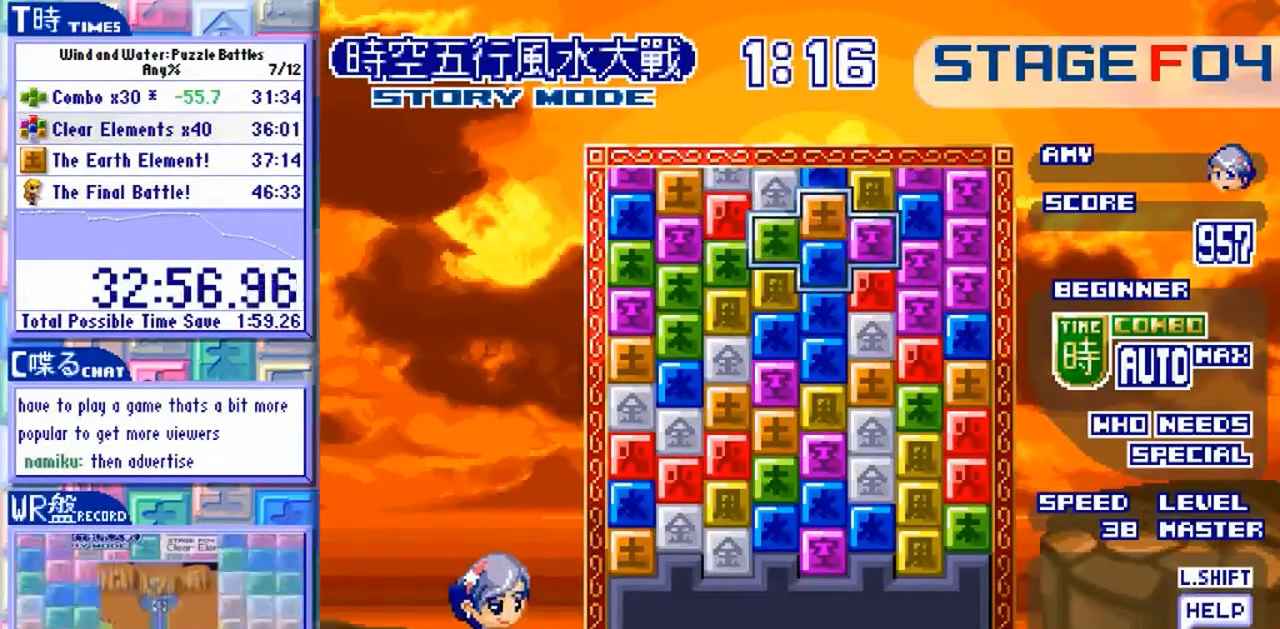
{"dt_ms": 500, "buttons": ["Y"], "left_stick": "down"}
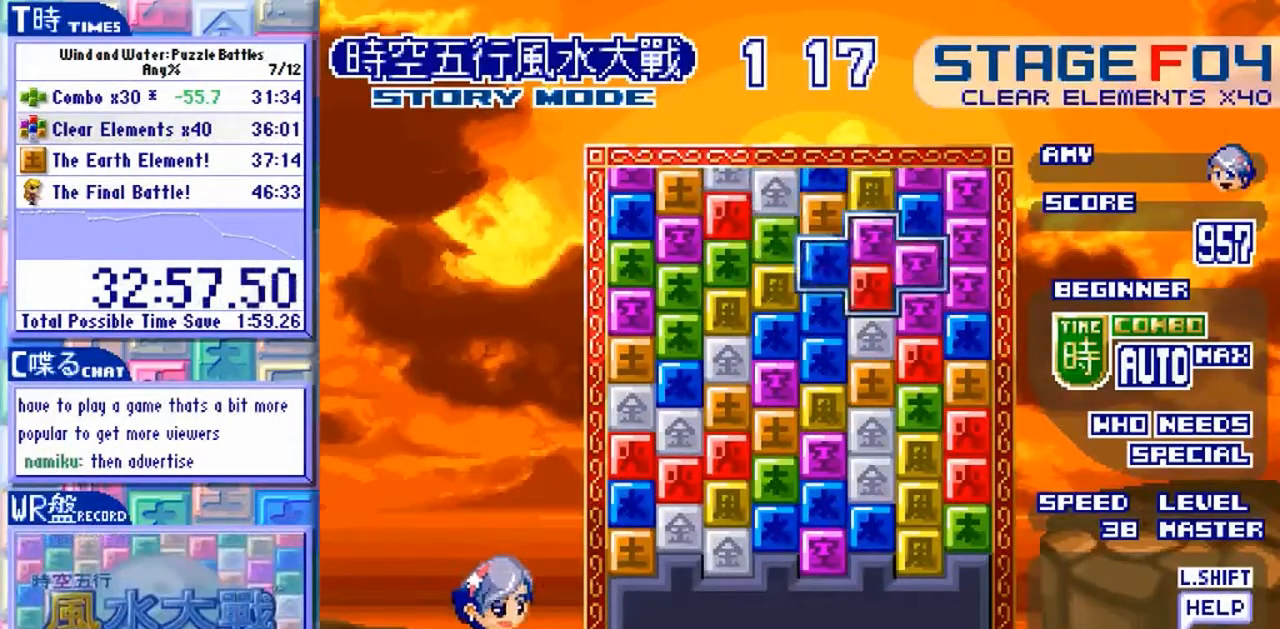
{"dt_ms": 500, "buttons": [], "left_stick": "center"}
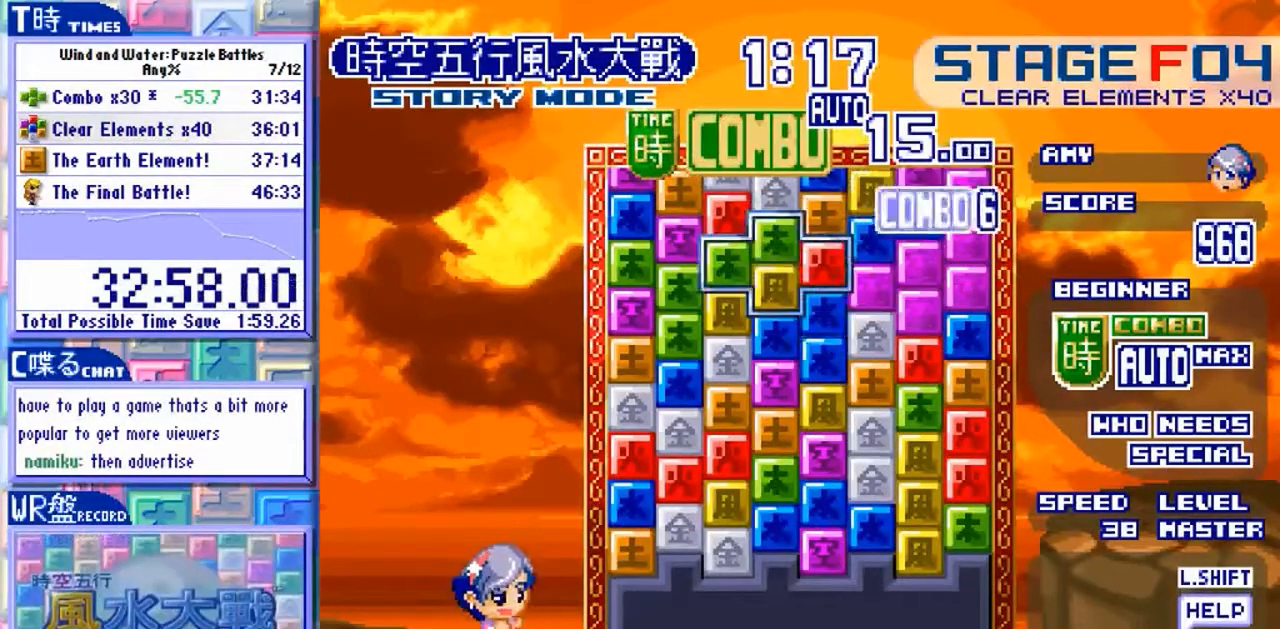
{"dt_ms": 500, "buttons": [], "left_stick": "left", "events": [[33, "left_stick", "down"], [133, "left_stick", "down-right"], [300, "left_stick", "left"]]}
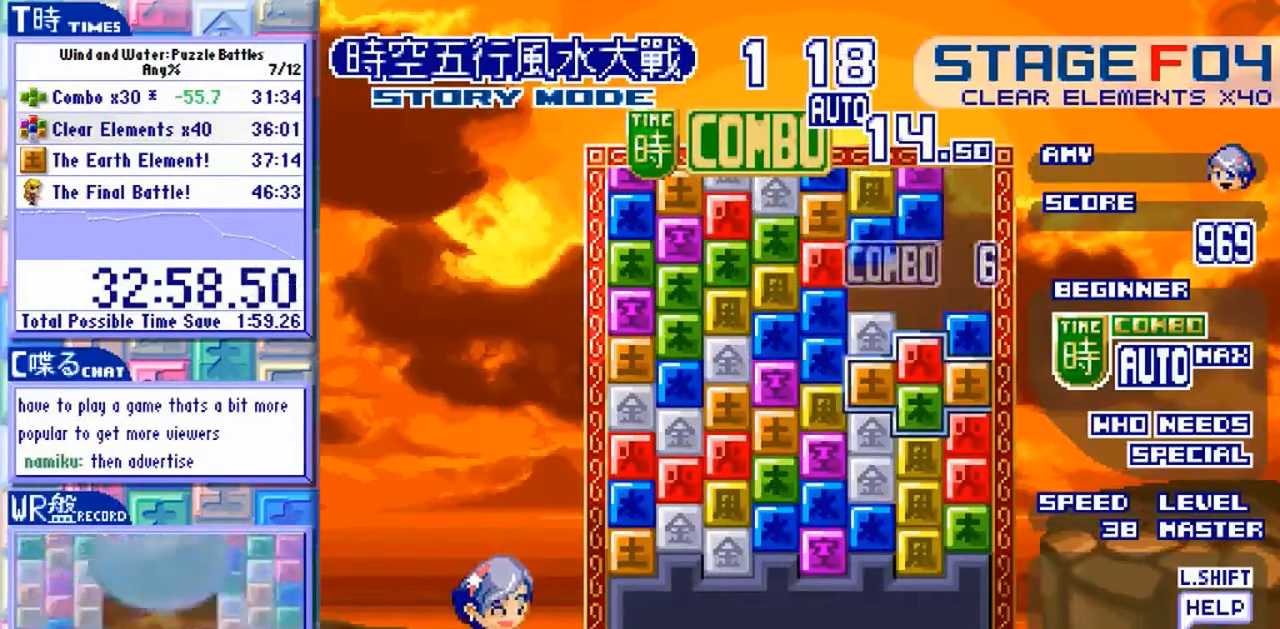
{"dt_ms": 500, "buttons": [], "left_stick": "center", "events": [[167, "left_stick", "up"], [300, "left_stick", "center"]]}
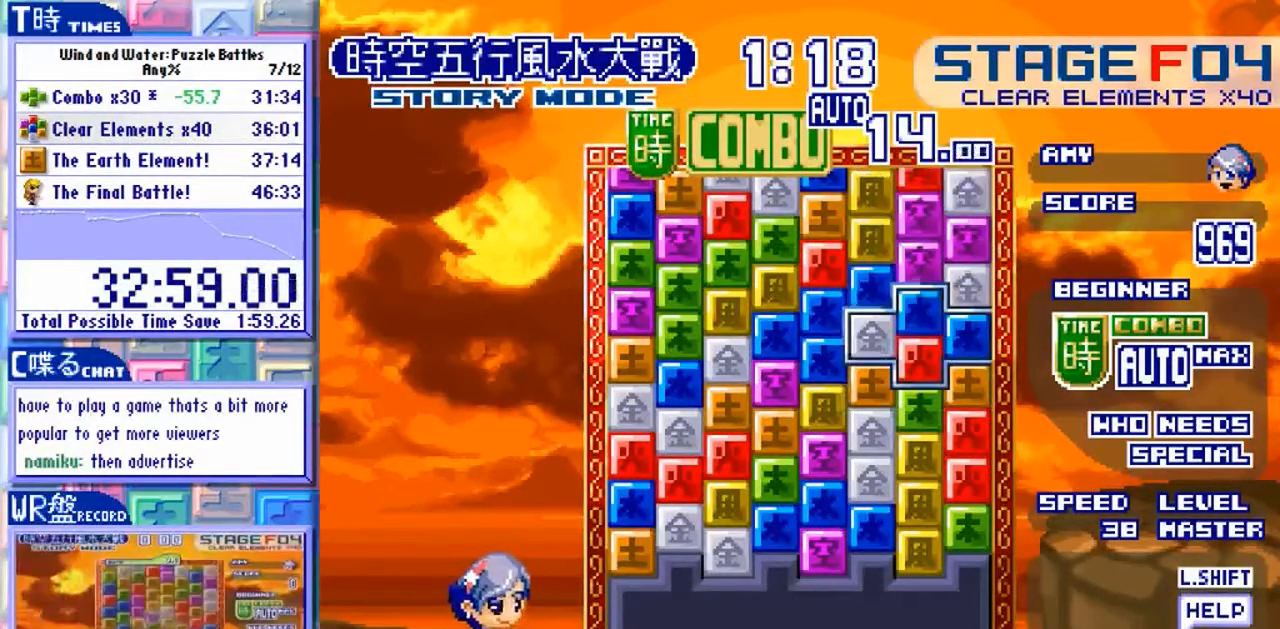
{"dt_ms": 500, "buttons": [], "left_stick": "center", "events": []}
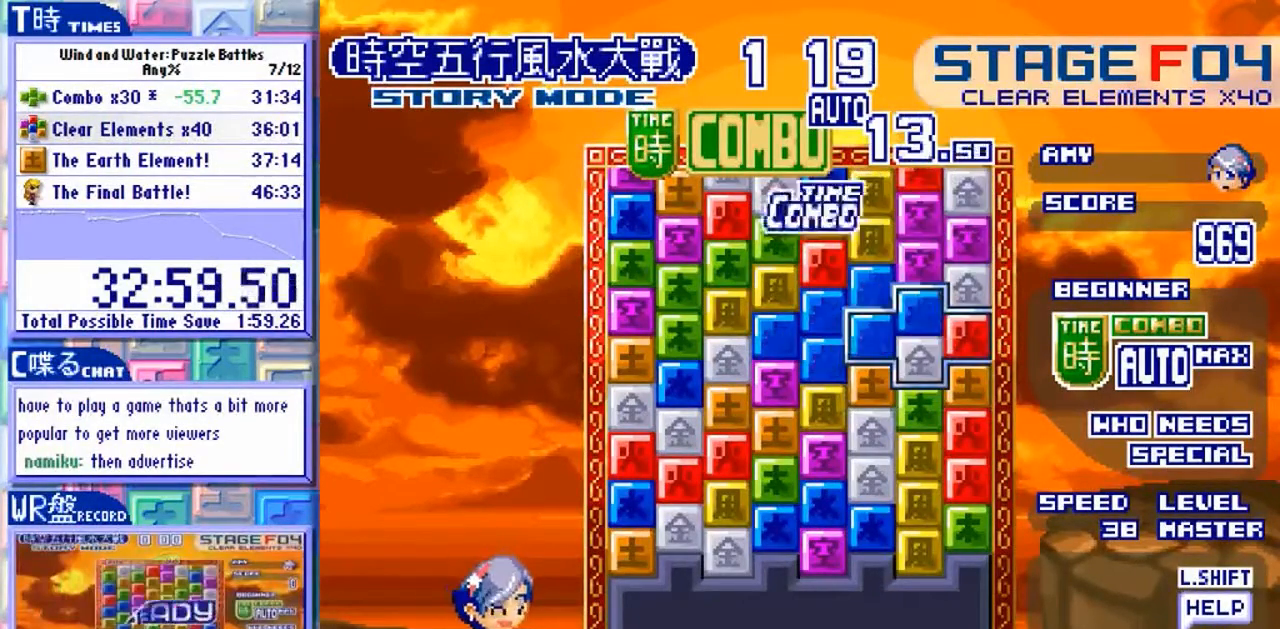
{"dt_ms": 1000, "buttons": [], "left_stick": "up"}
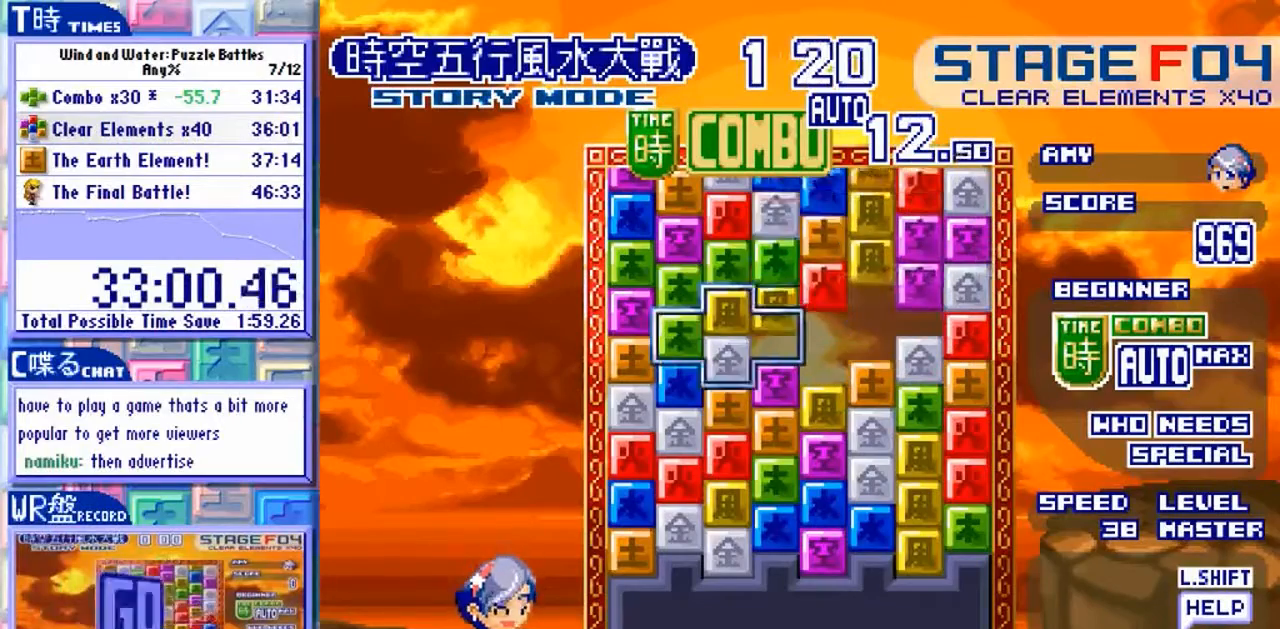
{"dt_ms": 500, "buttons": [], "left_stick": "center", "events": [[200, "left_stick", "center"], [400, "left_stick", "up"], [500, "left_stick", "center"]]}
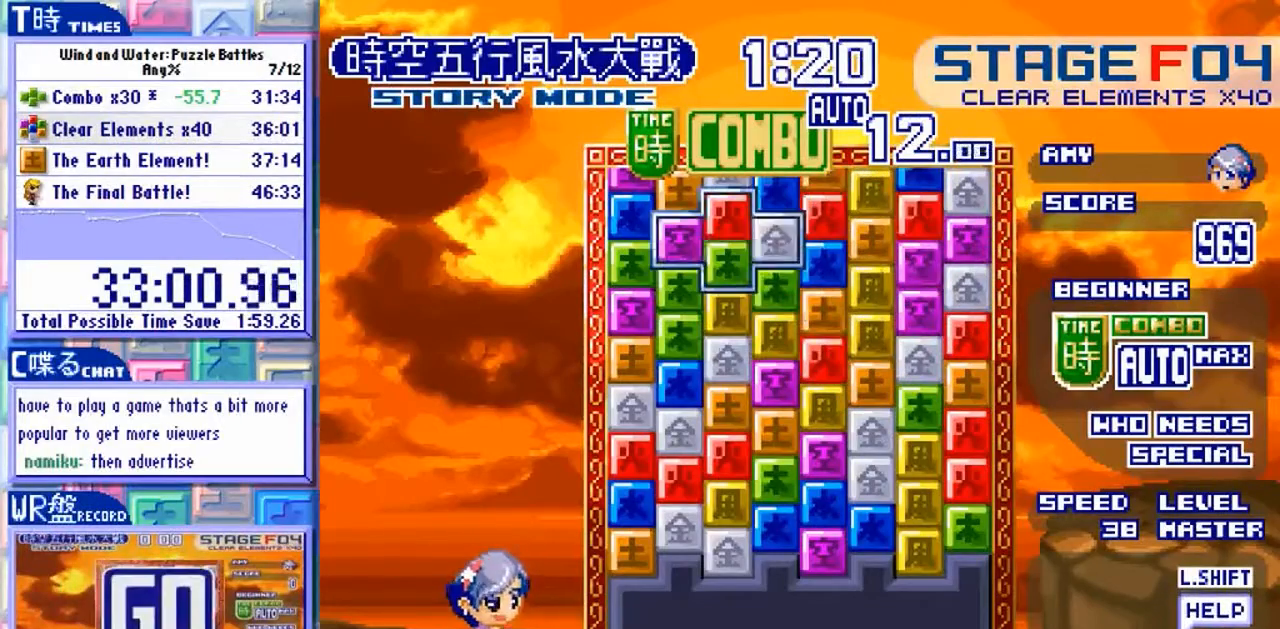
{"dt_ms": 500, "buttons": [], "left_stick": "center", "events": [[33, "Y", "down"], [133, "Y", "up"], [267, "left_stick", "left"], [400, "left_stick", "center"]]}
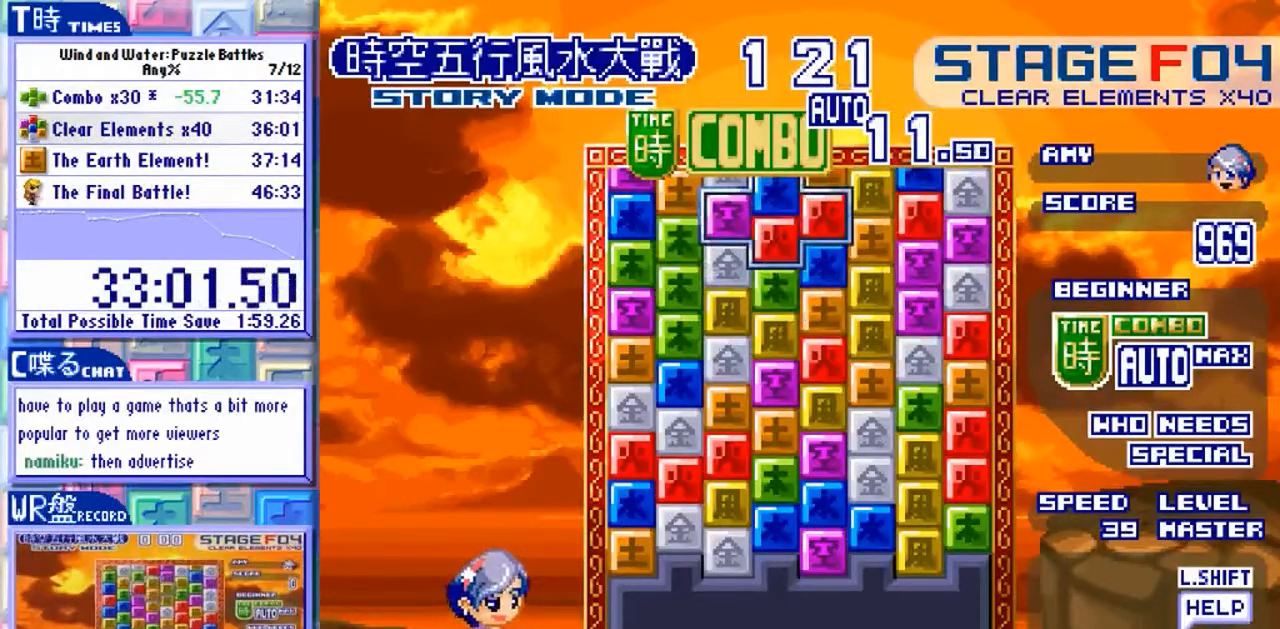
{"dt_ms": 500, "buttons": [], "left_stick": "down", "events": [[67, "left_stick", "down"], [133, "Y", "down"], [167, "left_stick", "center"], [233, "Y", "up"], [433, "left_stick", "down"]]}
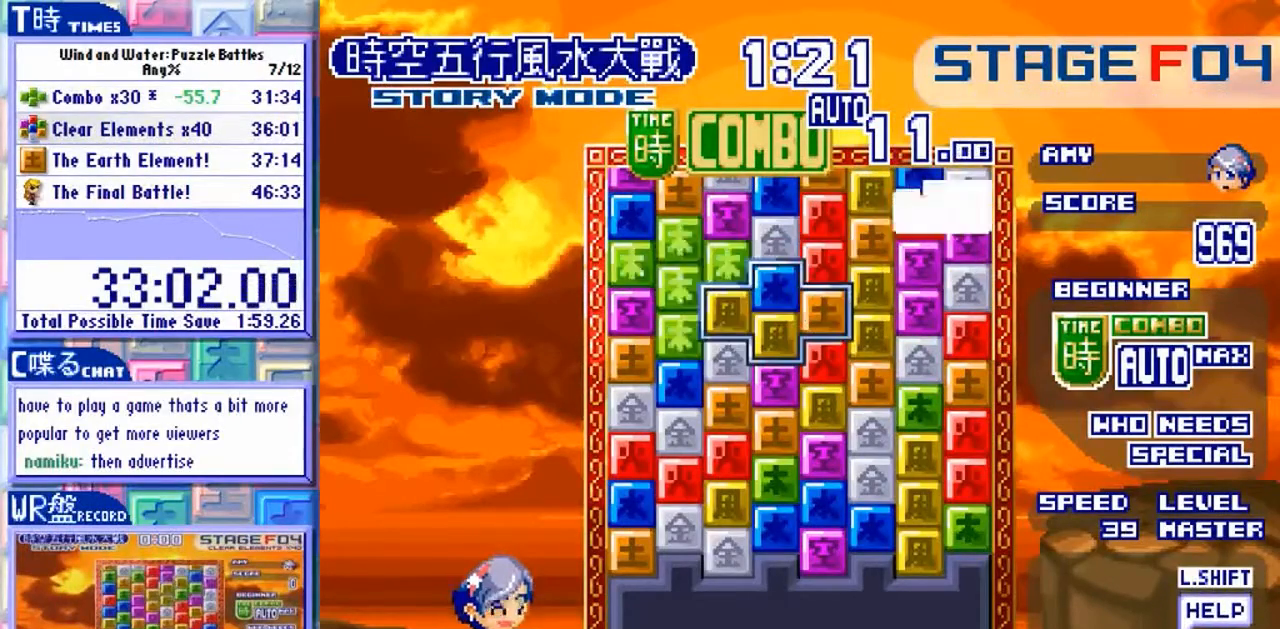
{"dt_ms": 500, "buttons": [], "left_stick": "center"}
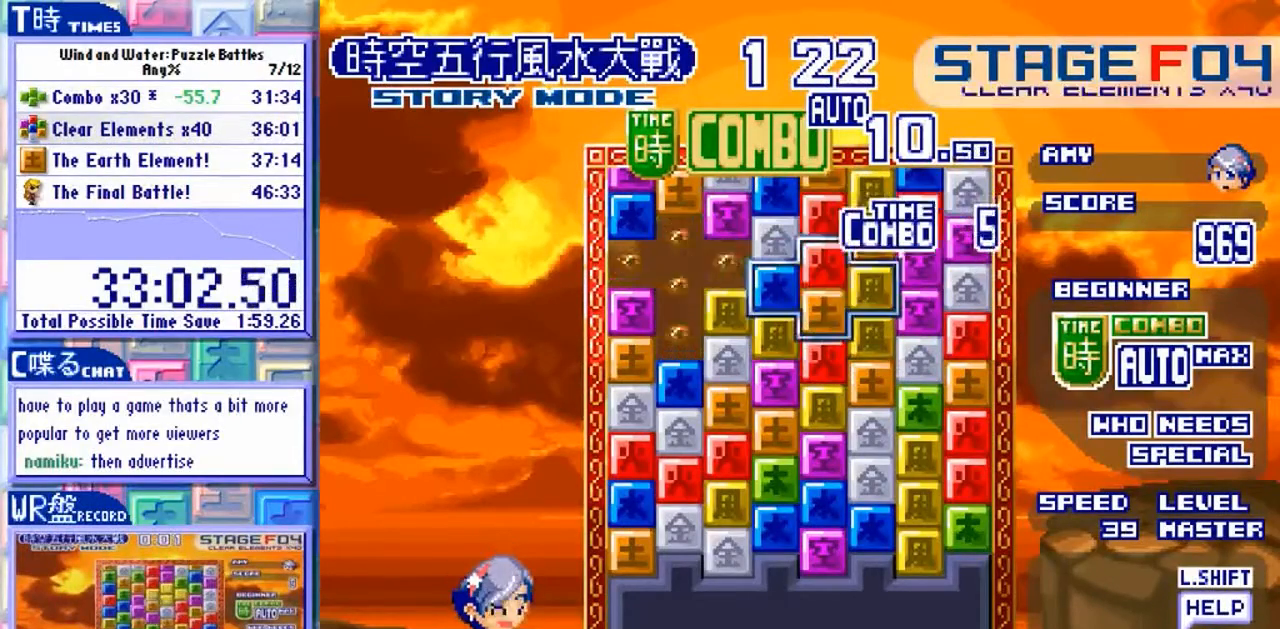
{"dt_ms": 500, "buttons": [], "left_stick": "center", "events": [[267, "left_stick", "down"], [367, "Y", "down"], [400, "left_stick", "center"], [467, "Y", "up"]]}
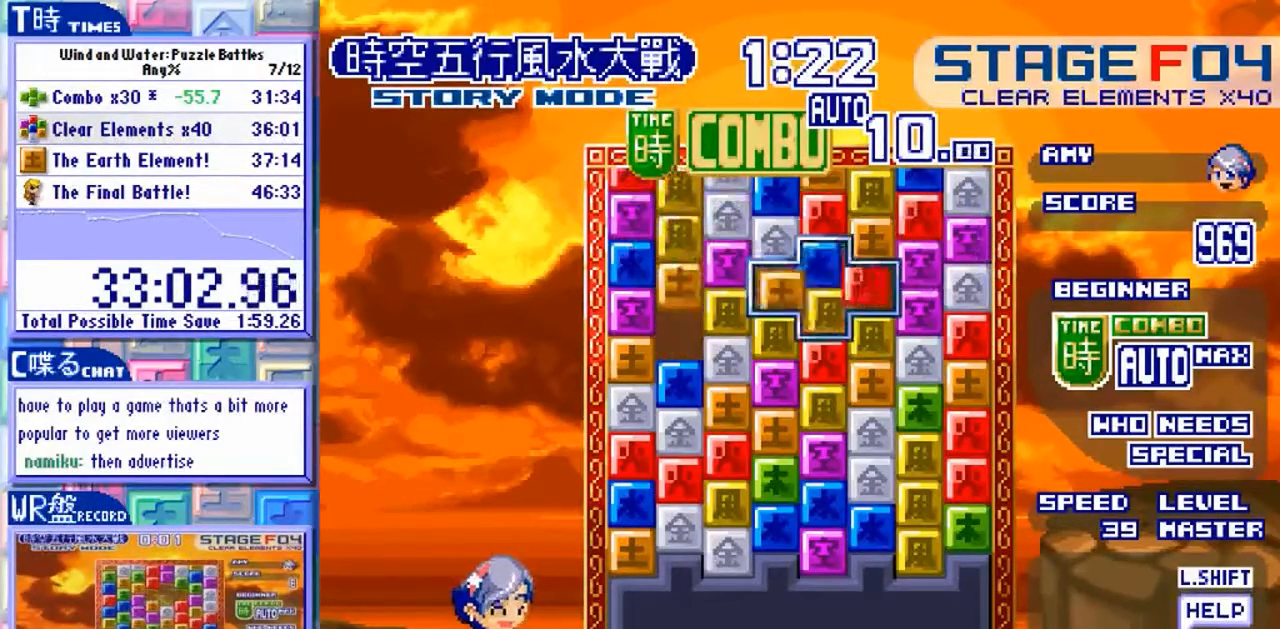
{"dt_ms": 500, "buttons": [], "left_stick": "down", "events": [[33, "Y", "down"], [133, "Y", "up"], [167, "left_stick", "left"], [300, "left_stick", "center"], [467, "left_stick", "down"]]}
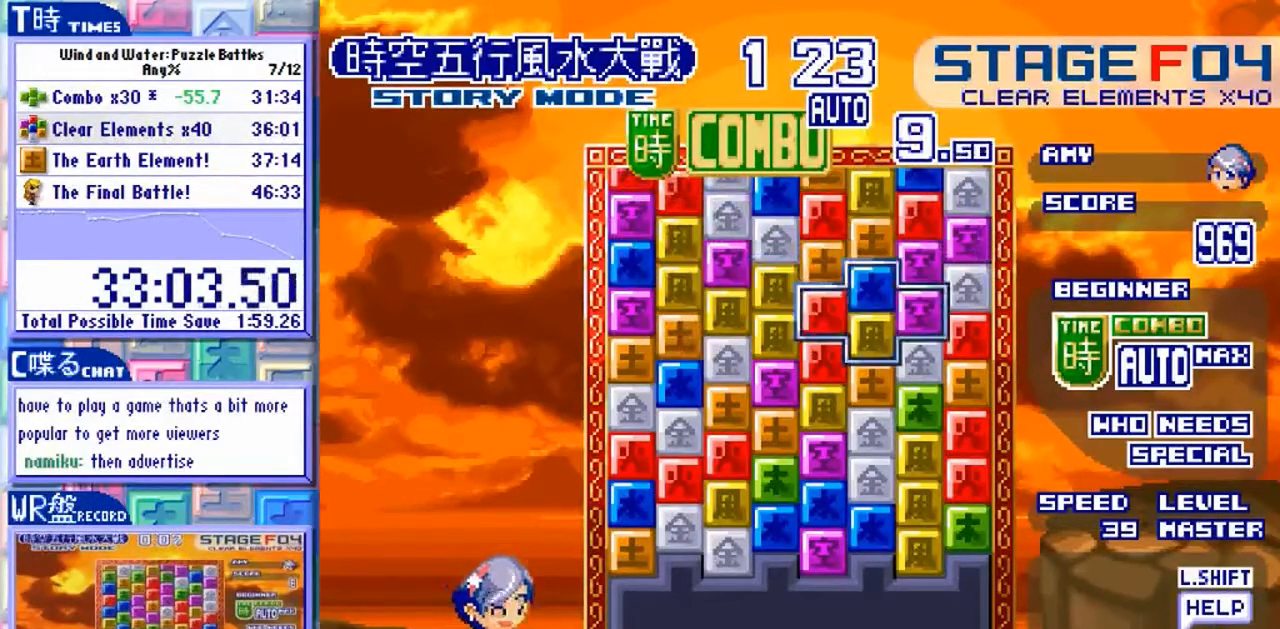
{"dt_ms": 1000, "buttons": [], "left_stick": "center"}
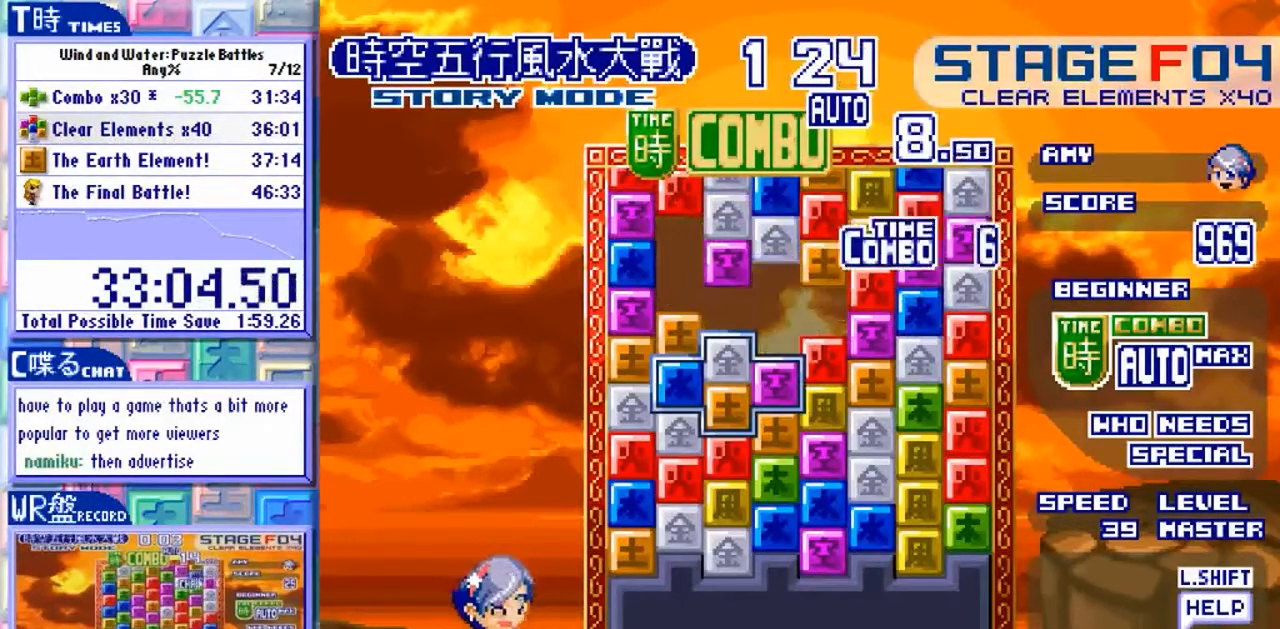
{"dt_ms": 500, "buttons": [], "left_stick": "down", "events": [[500, "left_stick", "down"]]}
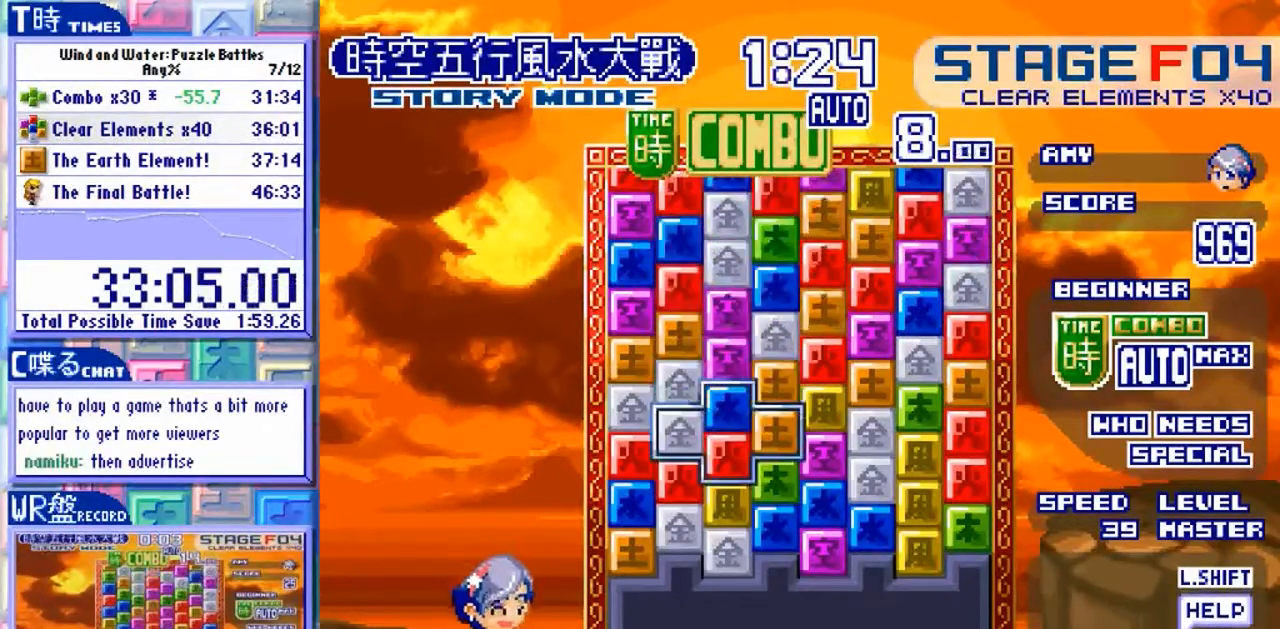
{"dt_ms": 500, "buttons": ["Y"], "left_stick": "center", "events": [[433, "Y", "down"], [433, "left_stick", "center"]]}
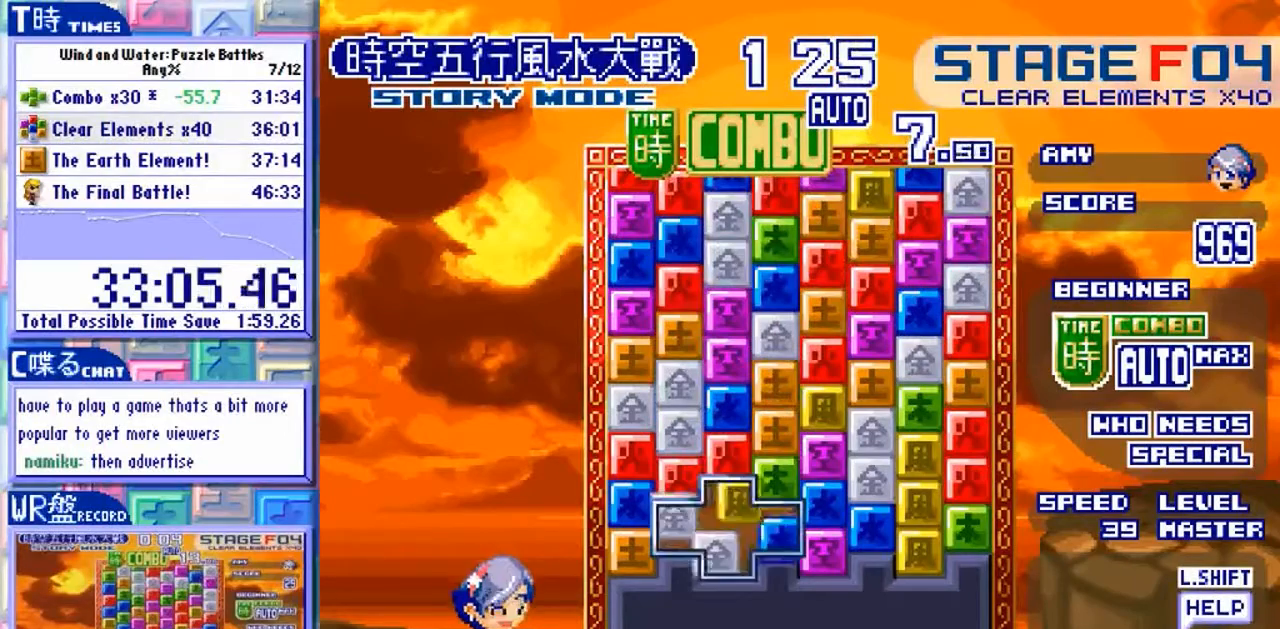
{"dt_ms": 500, "buttons": [], "left_stick": "center", "events": [[33, "Y", "up"], [167, "left_stick", "up"], [300, "left_stick", "center"], [400, "Y", "down"], [467, "Y", "up"]]}
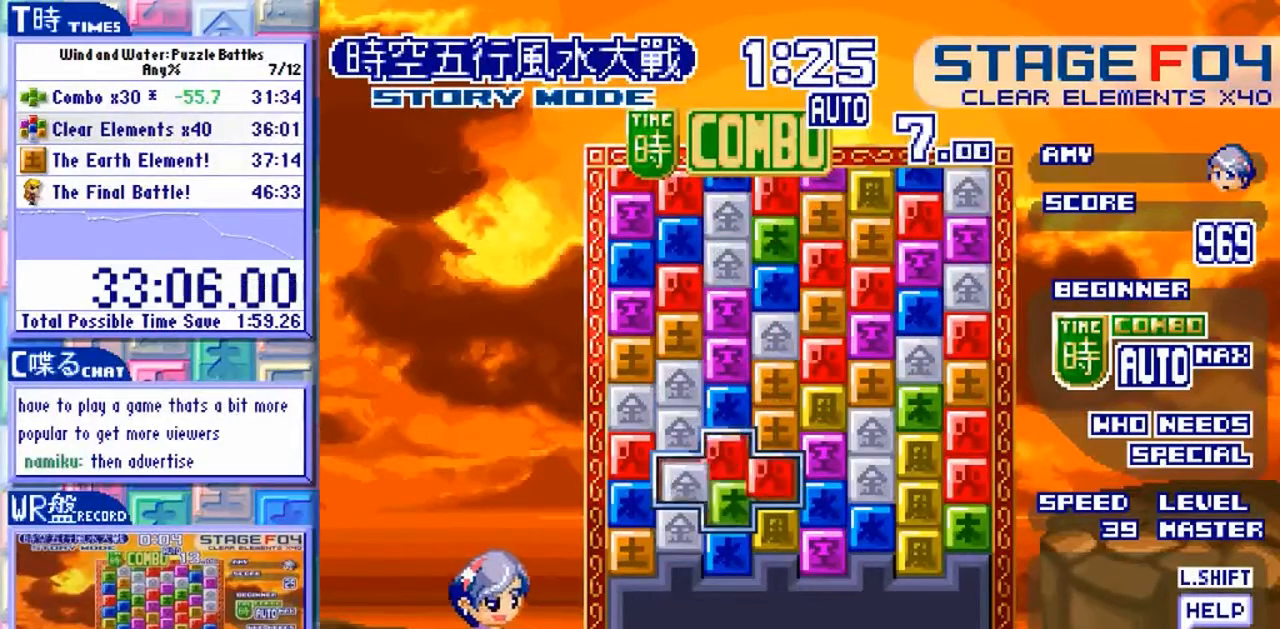
{"dt_ms": 500, "buttons": [], "left_stick": "center", "events": [[67, "Y", "down"], [133, "Y", "up"], [400, "left_stick", "down"], [500, "left_stick", "center"]]}
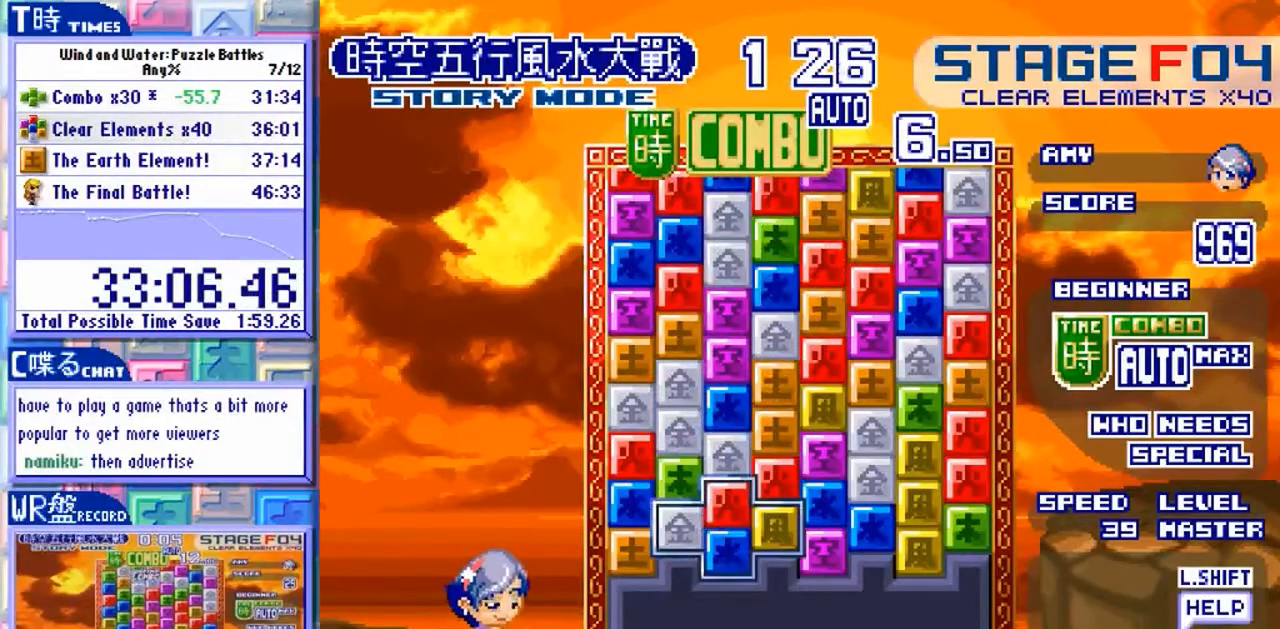
{"dt_ms": 500, "buttons": [], "left_stick": "center", "events": [[133, "Y", "down"], [233, "Y", "up"], [267, "left_stick", "up"], [367, "left_stick", "center"]]}
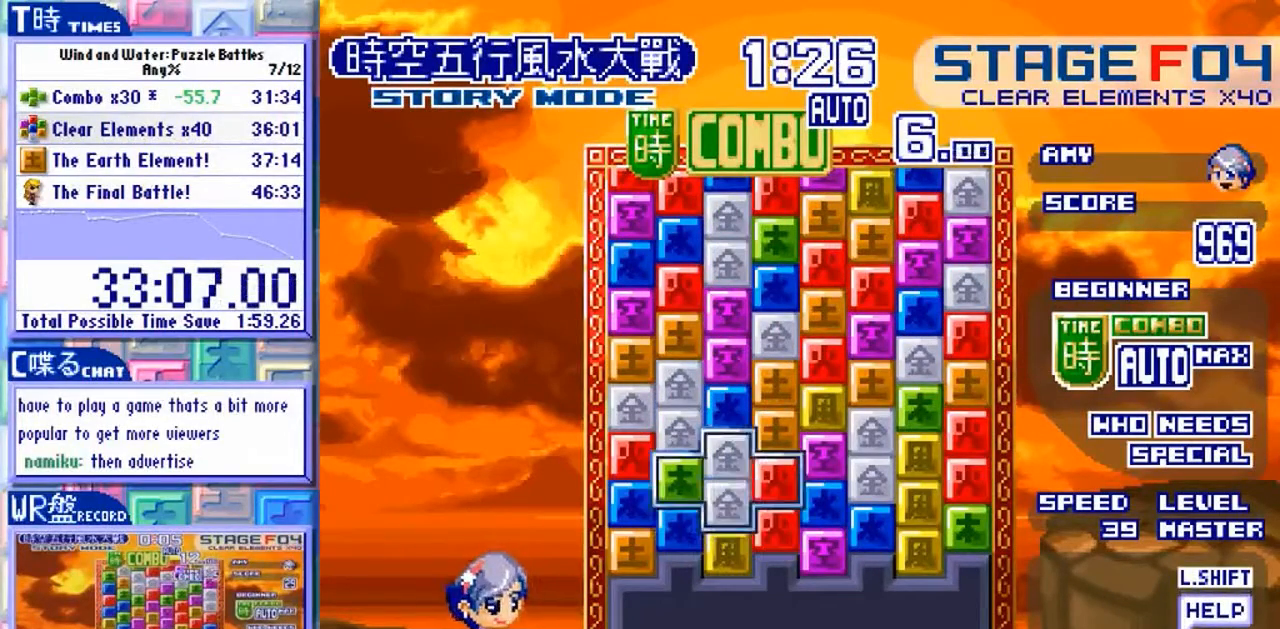
{"dt_ms": 500, "buttons": [], "left_stick": "down", "events": [[67, "left_stick", "up"], [167, "left_stick", "center"], [433, "left_stick", "down"]]}